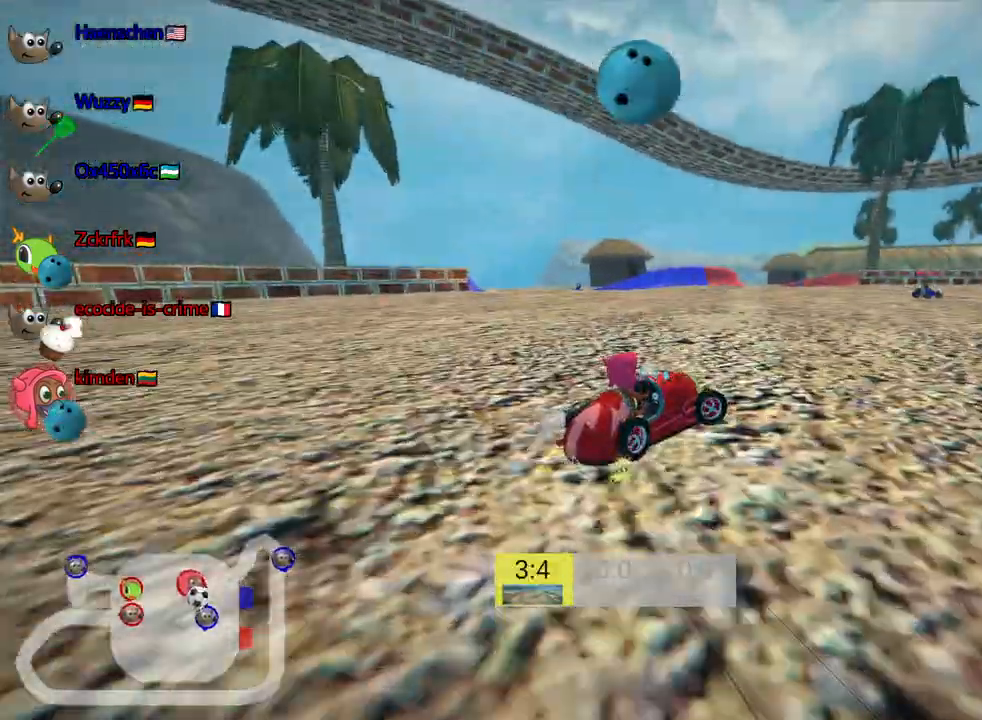
Gameplay with keyboard; each line is a JSON object with the keys held at the frame after it. "events" lists presses ("down") and releases ("up") of "down", "fire", "flag", "left", "look", "nitro", "right", "skid" and "up" between this image and that frame as [ms after this image, input, new state], when the widget could be followed in between. No other keys are recorded. Mouse input is not recorded. Key names are as the overlay labels them; some are game actions (e.g. jump) rather than physical keys.
{"keys": ["skid"], "events": [[33, "right", "up"], [483, "left", "up"]]}
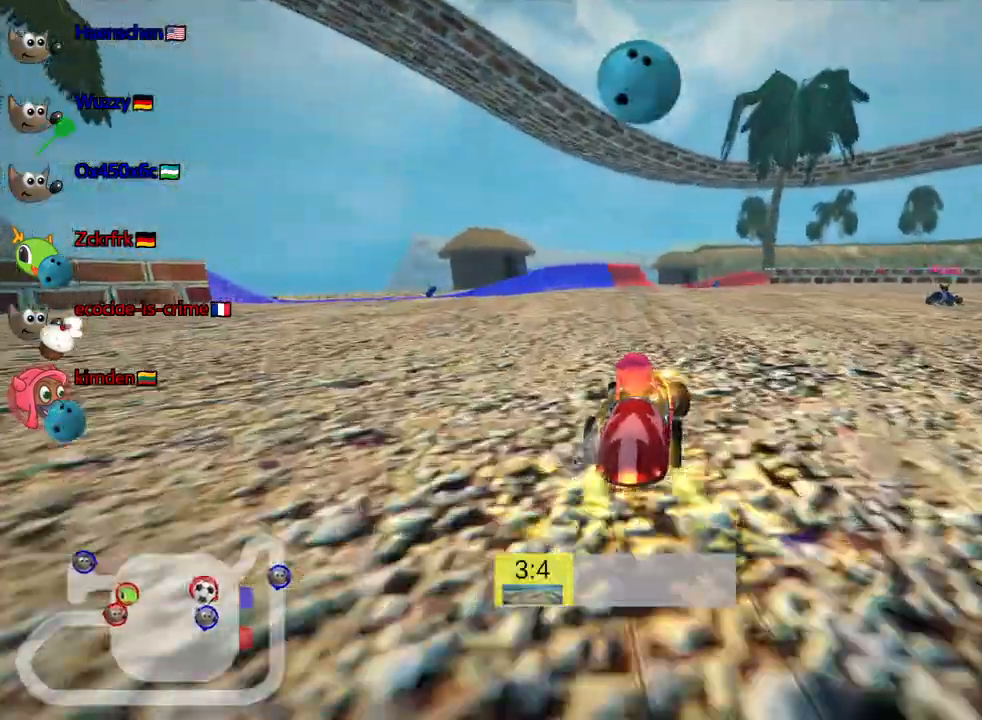
{"keys": ["right", "skid"], "events": [[150, "left", "down"], [217, "left", "up"], [283, "right", "down"], [283, "up", "down"], [333, "up", "up"]]}
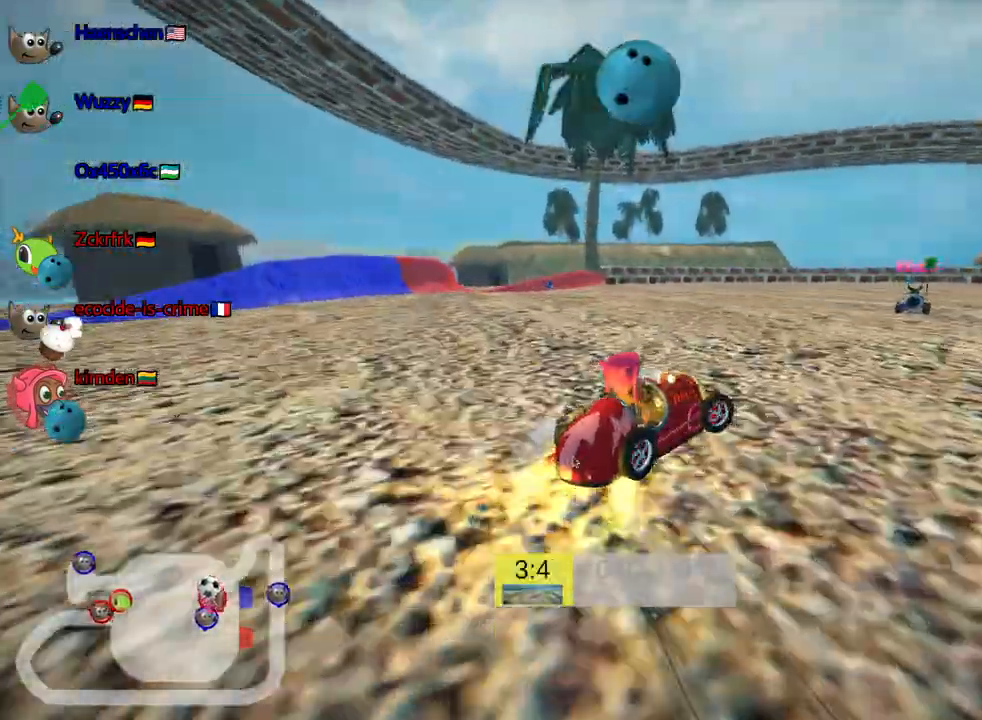
{"keys": ["fire", "skid"], "events": [[183, "right", "up"], [350, "right", "down"], [417, "fire", "down"], [483, "right", "up"]]}
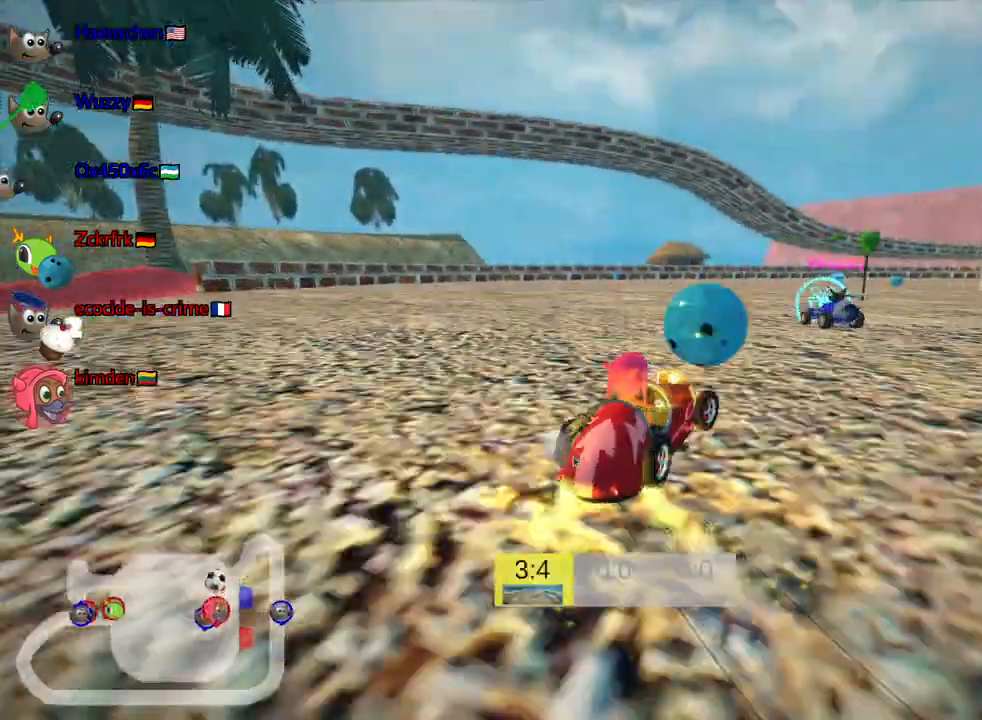
{"keys": ["down", "skid"], "events": [[17, "fire", "up"], [83, "down", "down"]]}
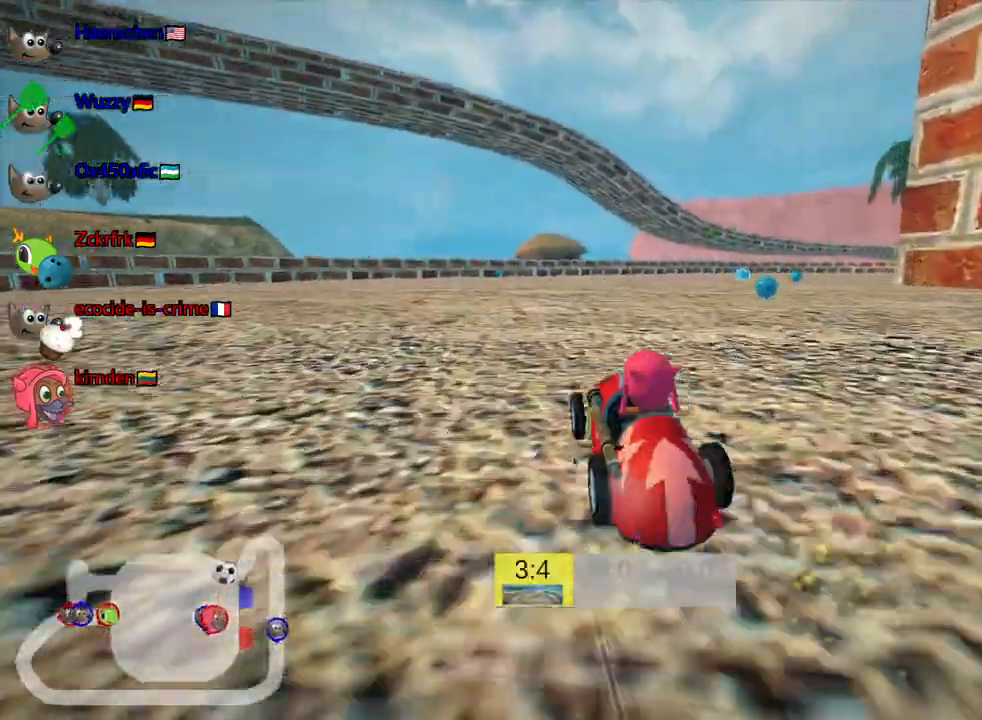
{"keys": ["down", "left"], "events": [[33, "skid", "up"], [267, "left", "down"]]}
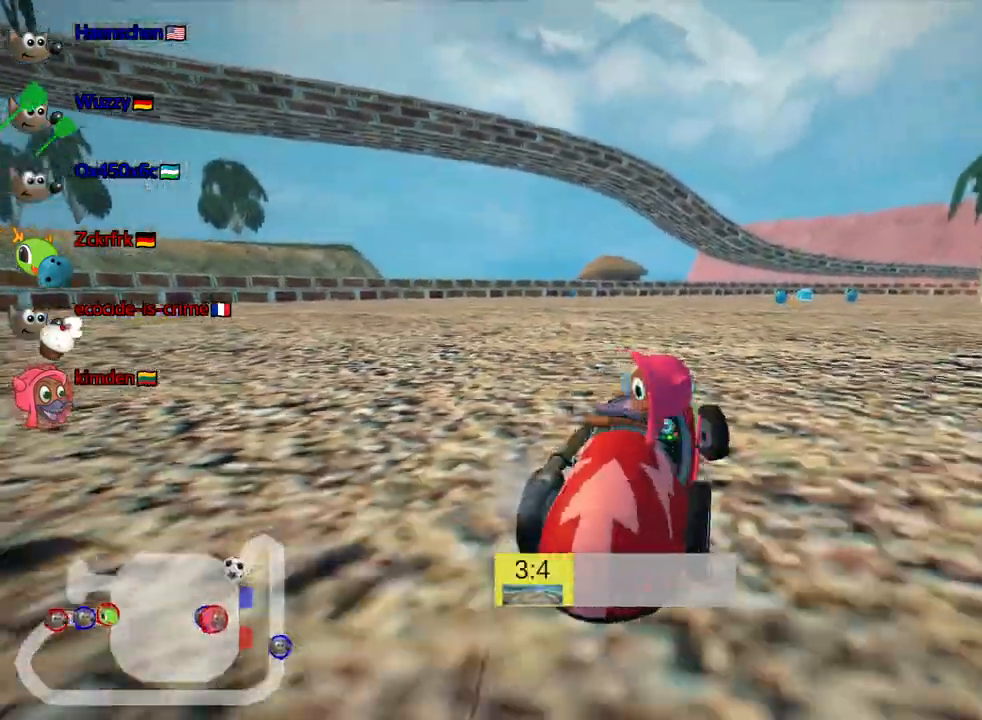
{"keys": ["left", "up"], "events": [[67, "left", "up"], [133, "down", "up"], [200, "up", "down"], [483, "left", "down"]]}
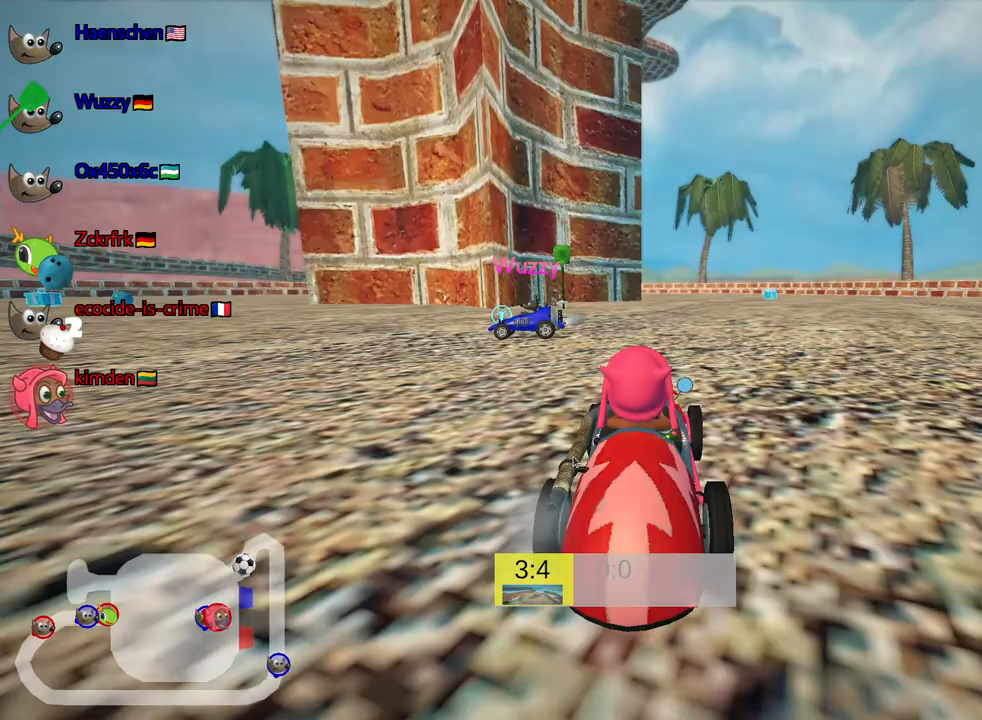
{"keys": [], "events": [[267, "left", "up"], [383, "up", "up"]]}
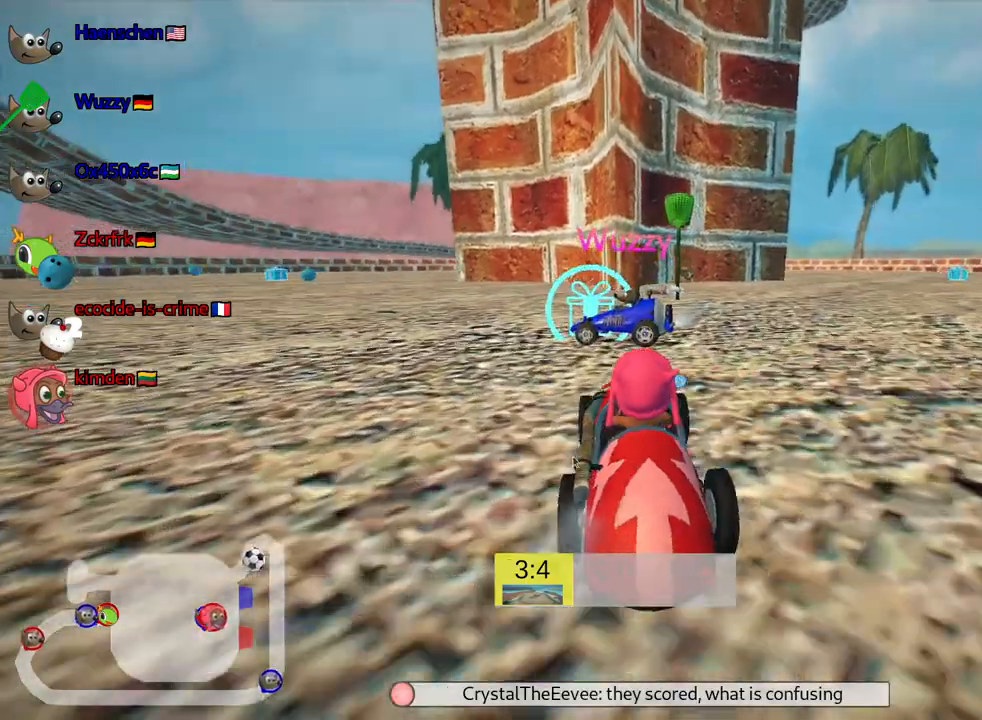
{"keys": ["down"], "events": [[500, "down", "down"]]}
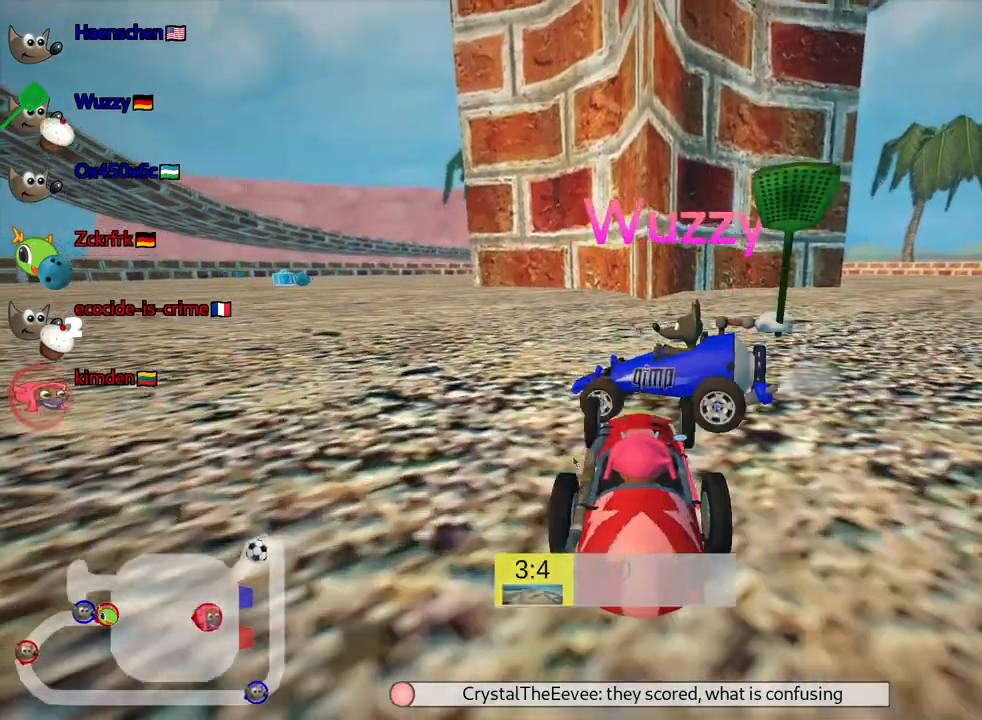
{"keys": [], "events": [[300, "down", "up"]]}
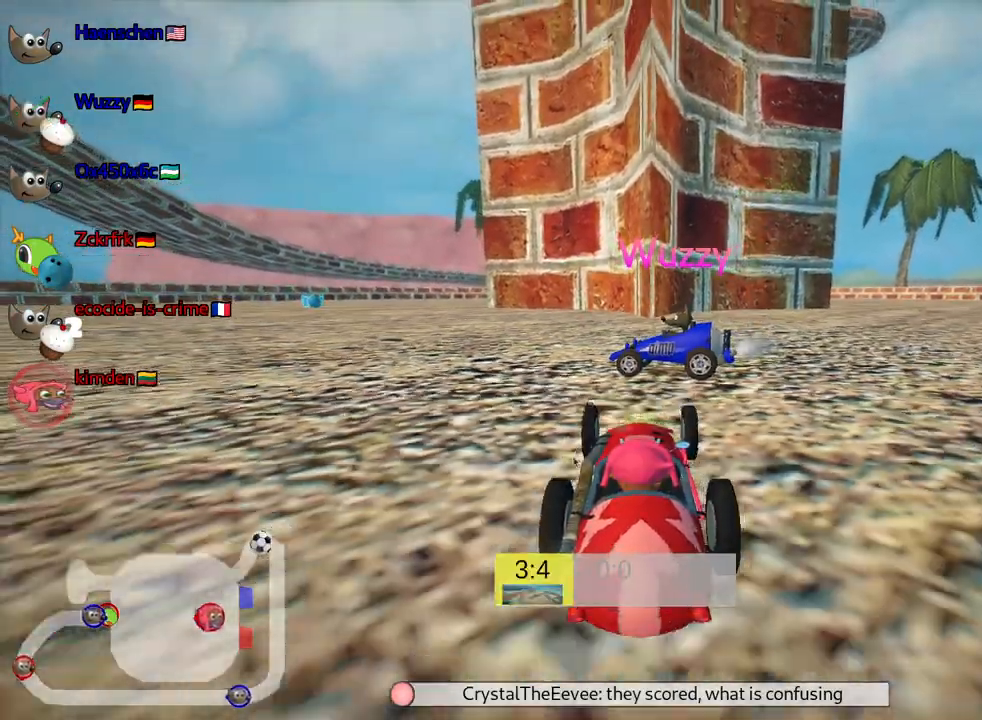
{"keys": ["up"], "events": [[50, "up", "down"]]}
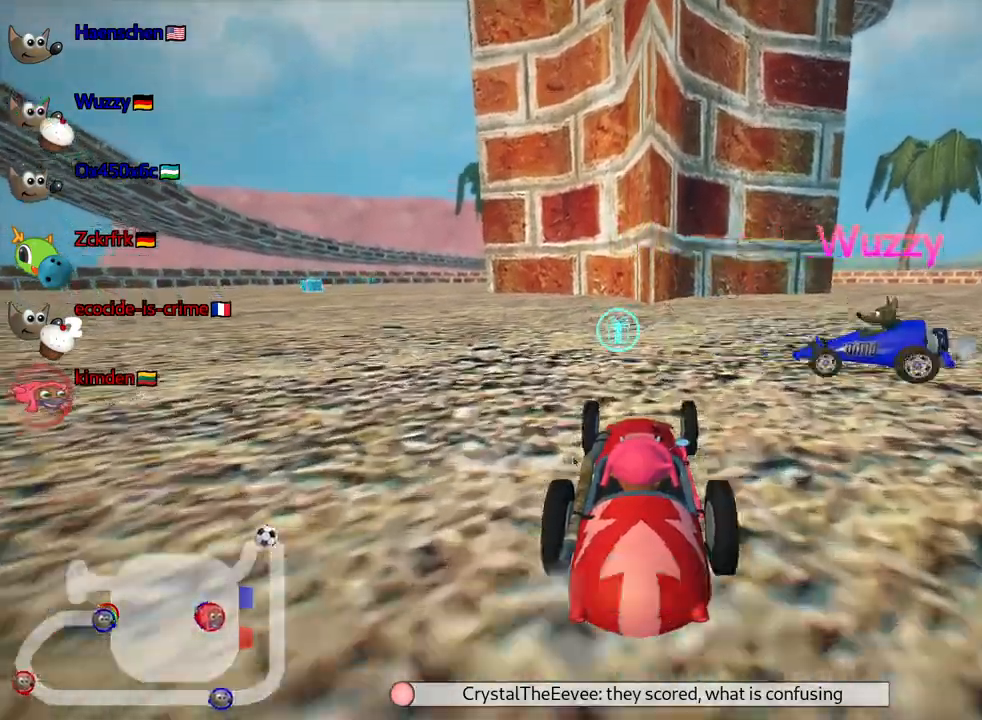
{"keys": ["down"], "events": [[67, "left", "down"], [167, "left", "up"], [200, "up", "up"], [467, "down", "down"]]}
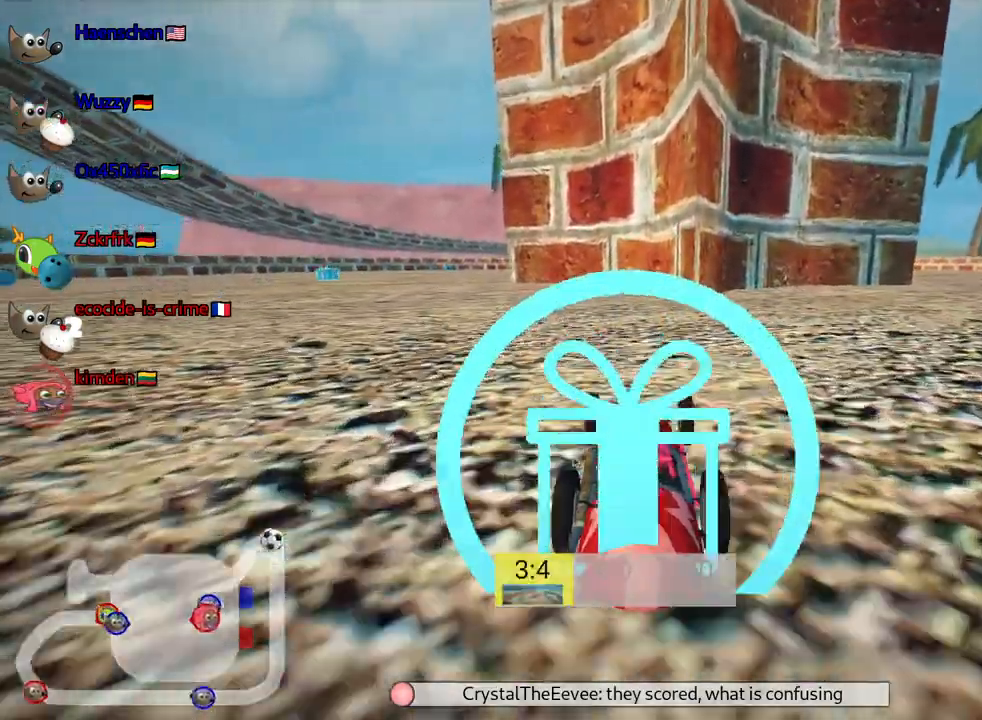
{"keys": ["down"], "events": []}
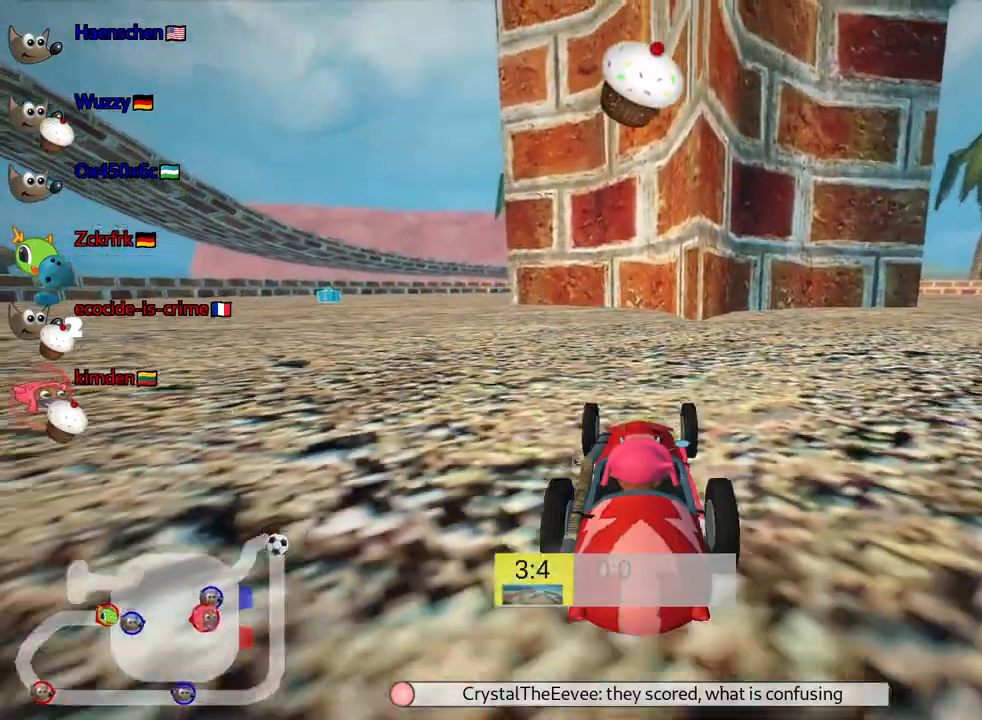
{"keys": ["up"], "events": [[100, "down", "up"], [267, "up", "down"]]}
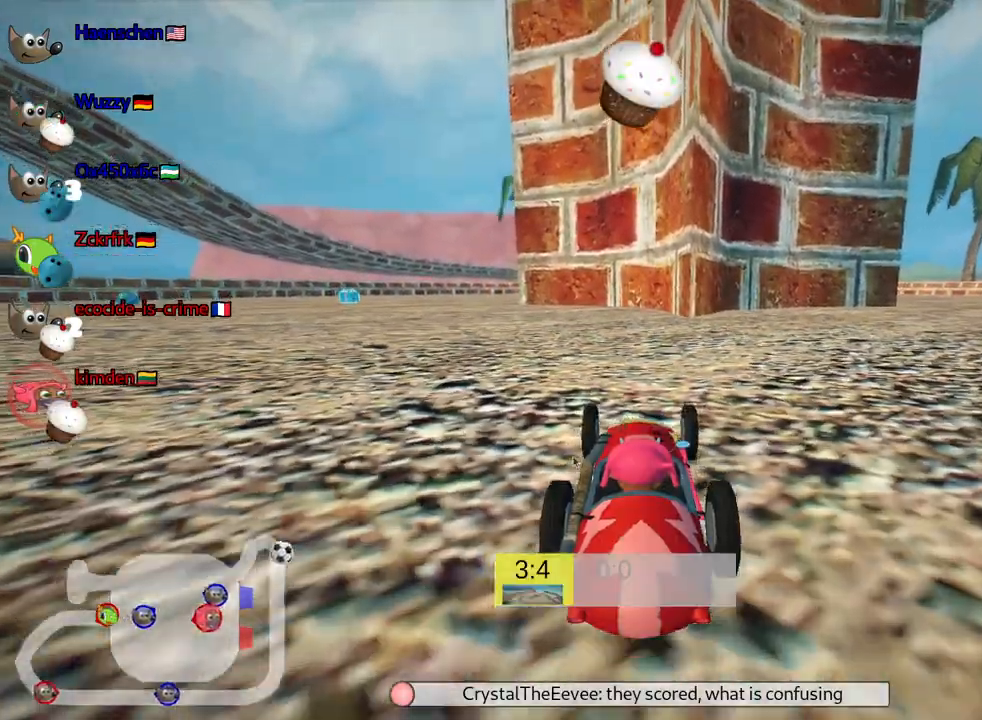
{"keys": ["fire", "look"], "events": [[200, "left", "down"], [367, "left", "up"], [367, "look", "down"], [400, "fire", "down"], [433, "up", "up"]]}
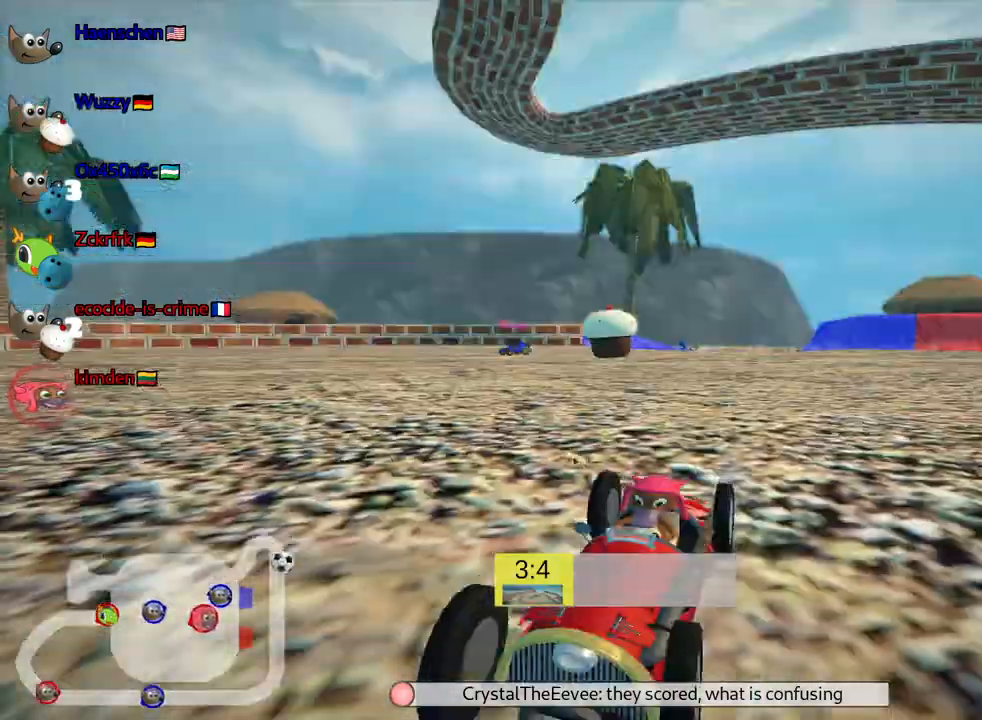
{"keys": ["down"], "events": [[133, "fire", "up"], [167, "down", "down"], [167, "look", "up"]]}
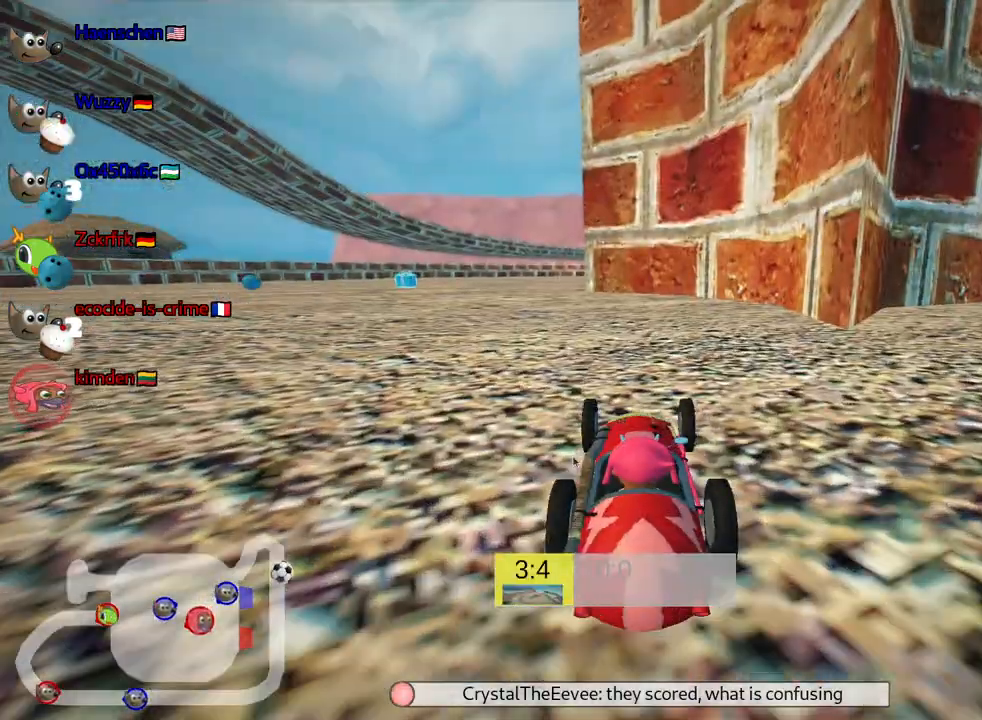
{"keys": ["down"], "events": []}
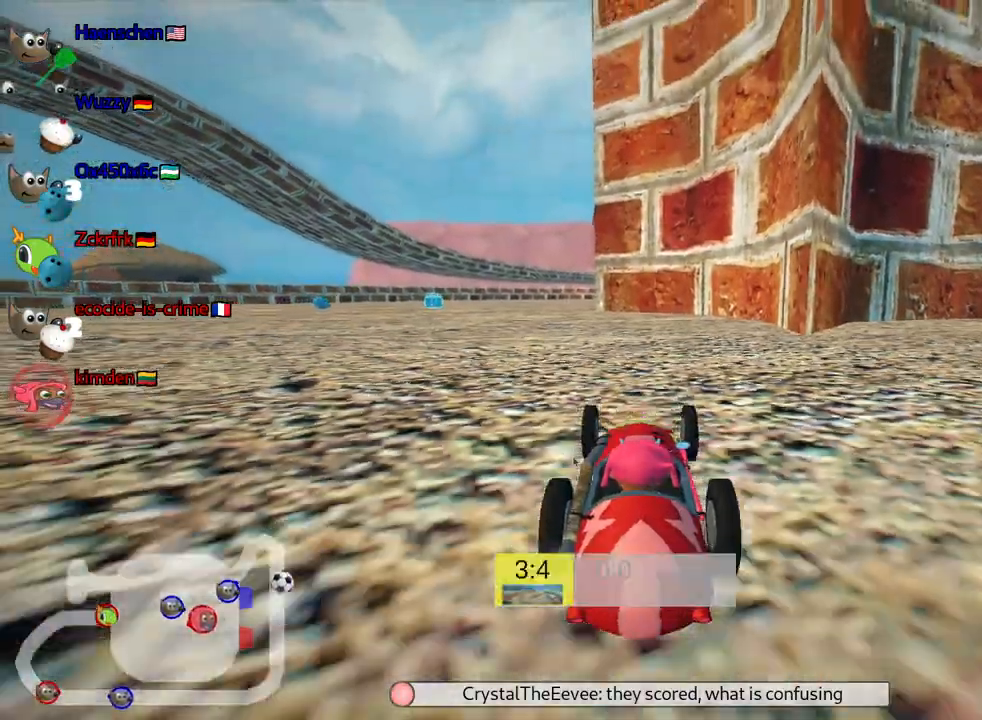
{"keys": ["up"], "events": [[133, "down", "up"], [433, "up", "down"]]}
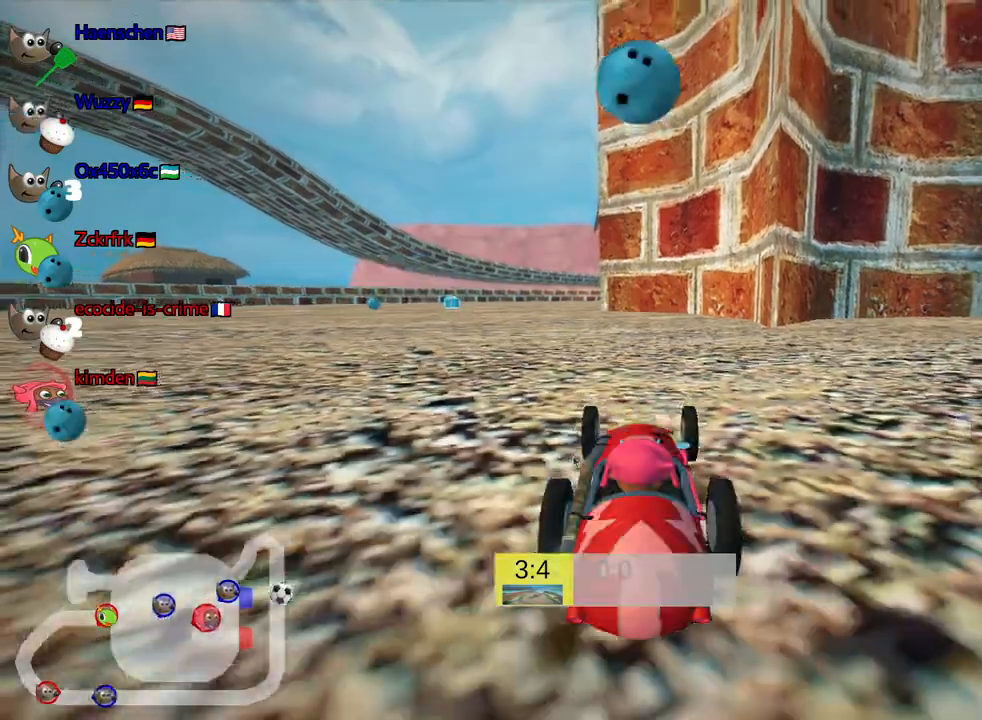
{"keys": ["up"], "events": [[233, "up", "up"], [417, "up", "down"]]}
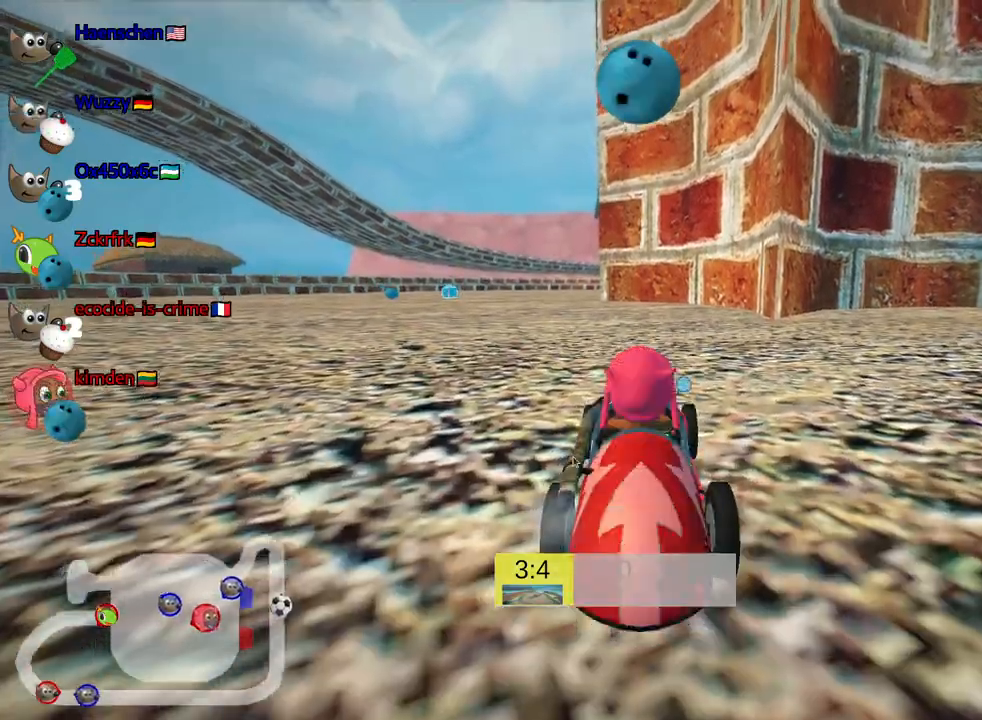
{"keys": ["left", "skid", "up"], "events": [[17, "left", "down"], [117, "skid", "down"]]}
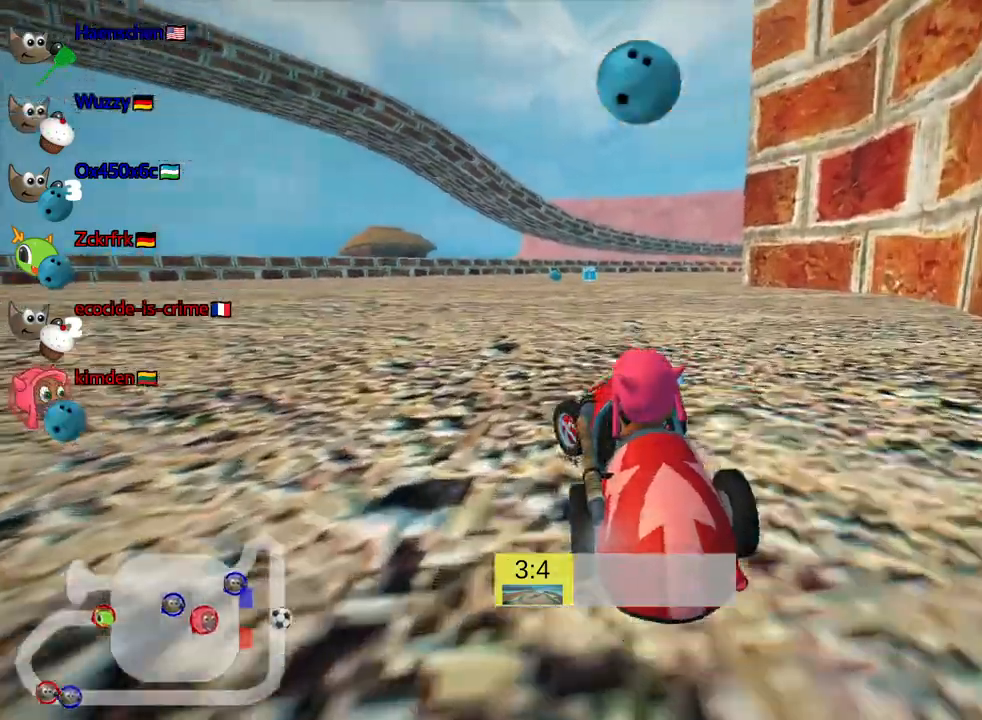
{"keys": ["right", "skid", "up"], "events": [[117, "left", "up"], [150, "right", "down"]]}
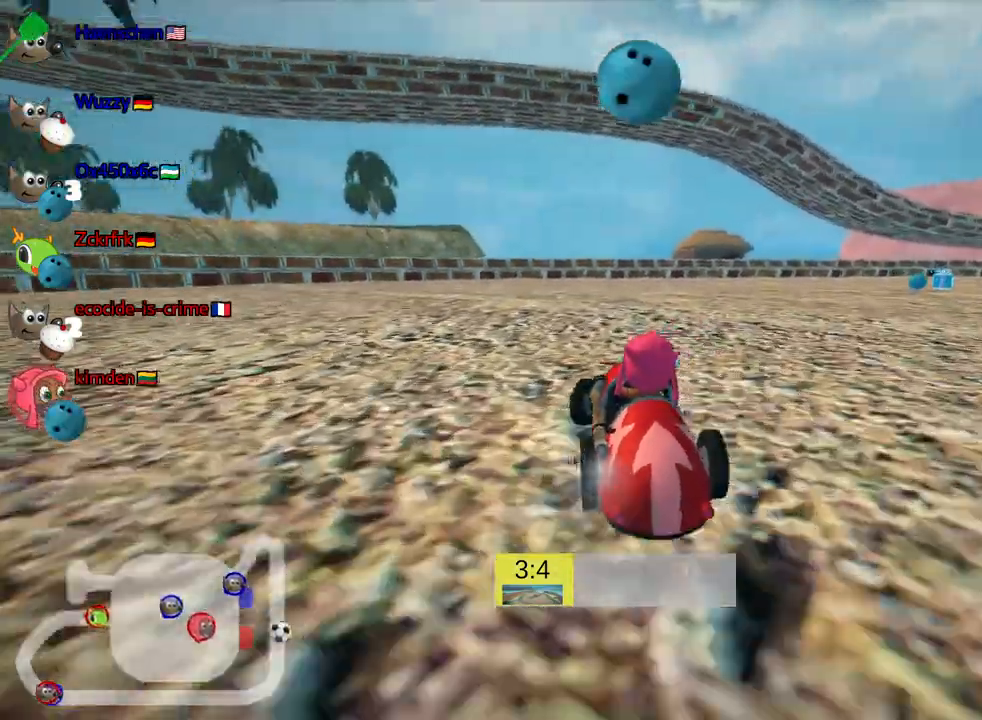
{"keys": ["right", "skid", "up"], "events": [[100, "left", "down"], [167, "right", "up"], [267, "right", "down"], [300, "left", "up"]]}
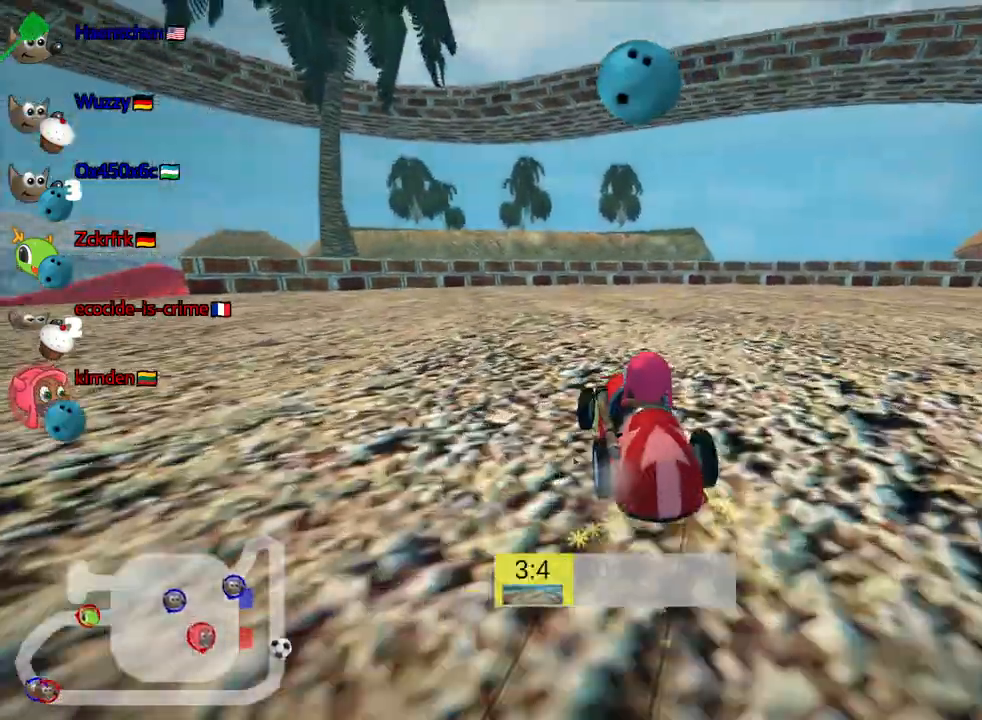
{"keys": ["left", "skid", "up"], "events": [[33, "left", "down"], [33, "right", "up"]]}
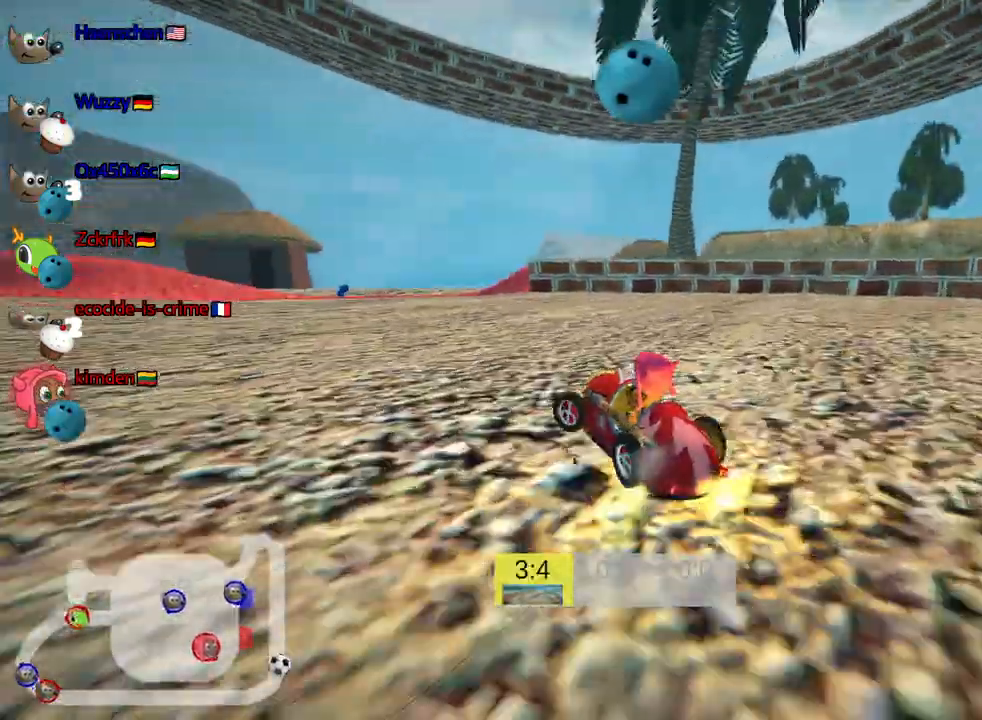
{"keys": ["left", "skid", "up"], "events": []}
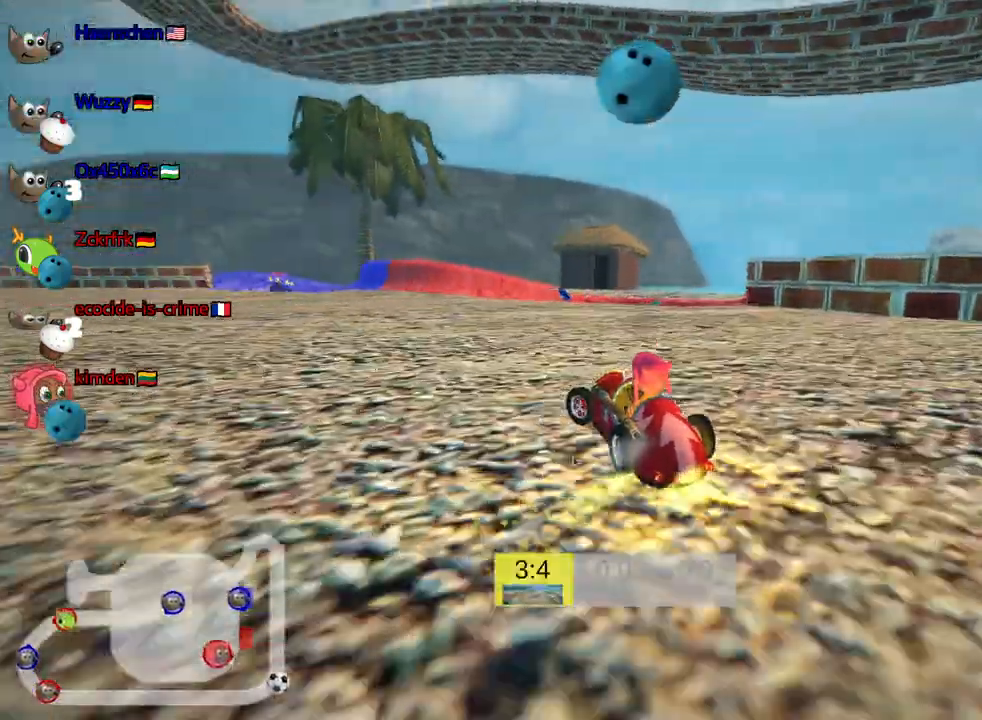
{"keys": ["left", "skid"], "events": [[317, "up", "up"]]}
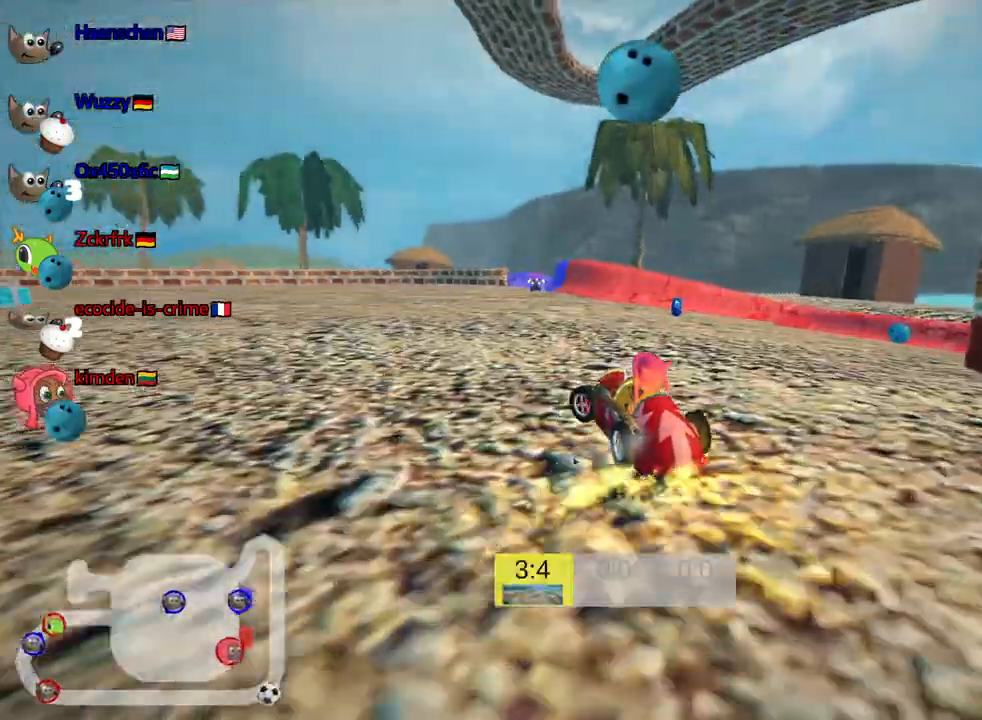
{"keys": ["left", "skid"], "events": []}
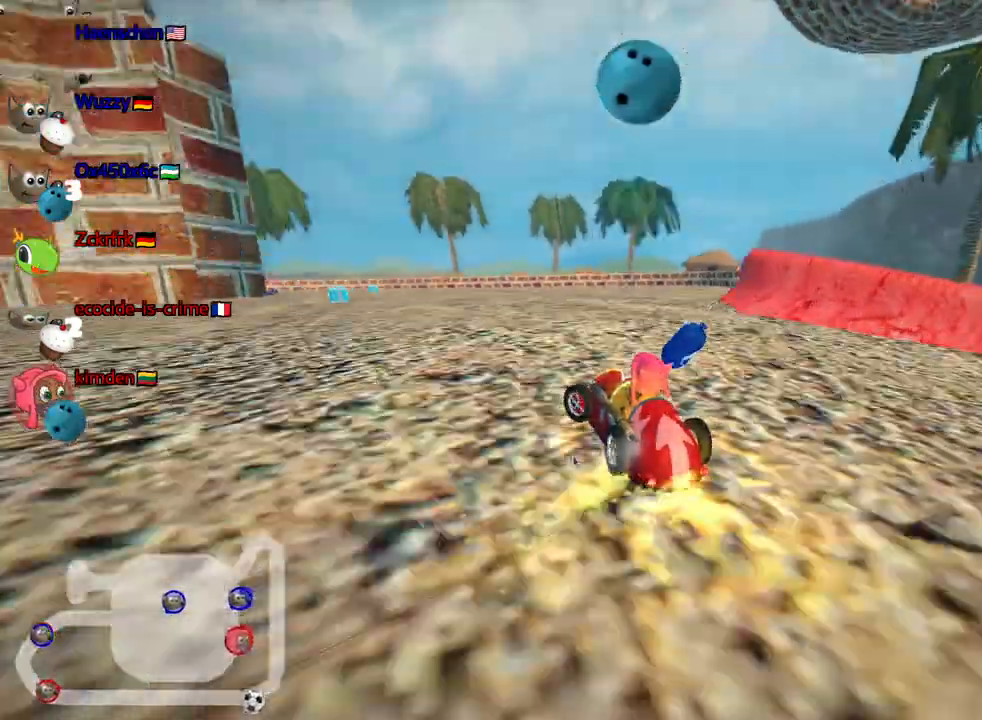
{"keys": ["down", "left"], "events": [[483, "down", "down"], [483, "skid", "up"]]}
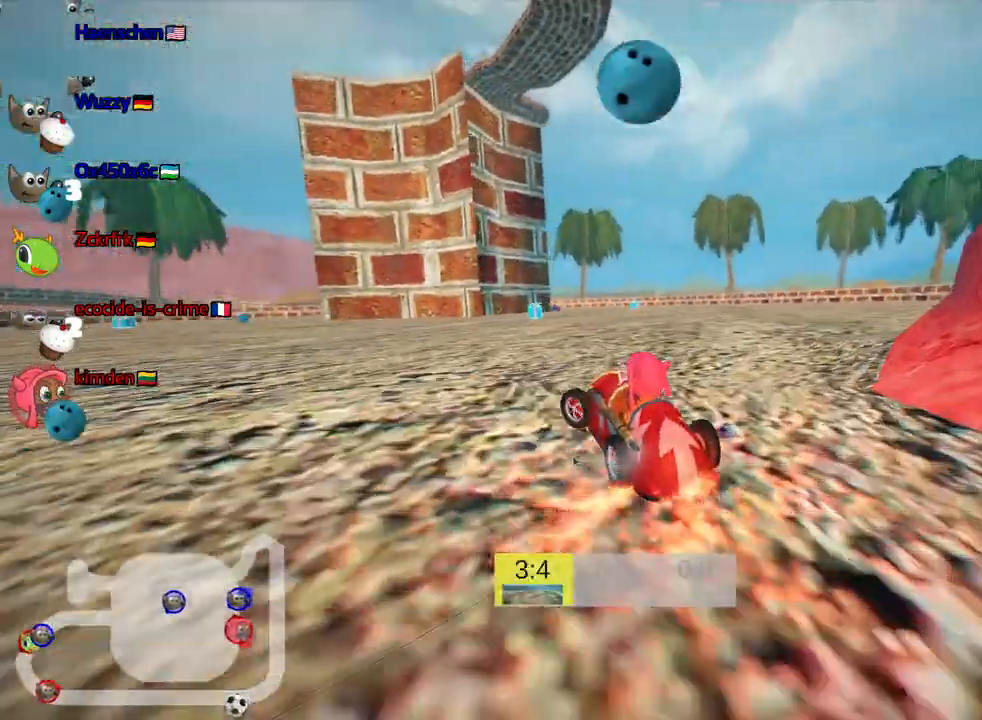
{"keys": ["down"], "events": [[117, "left", "up"]]}
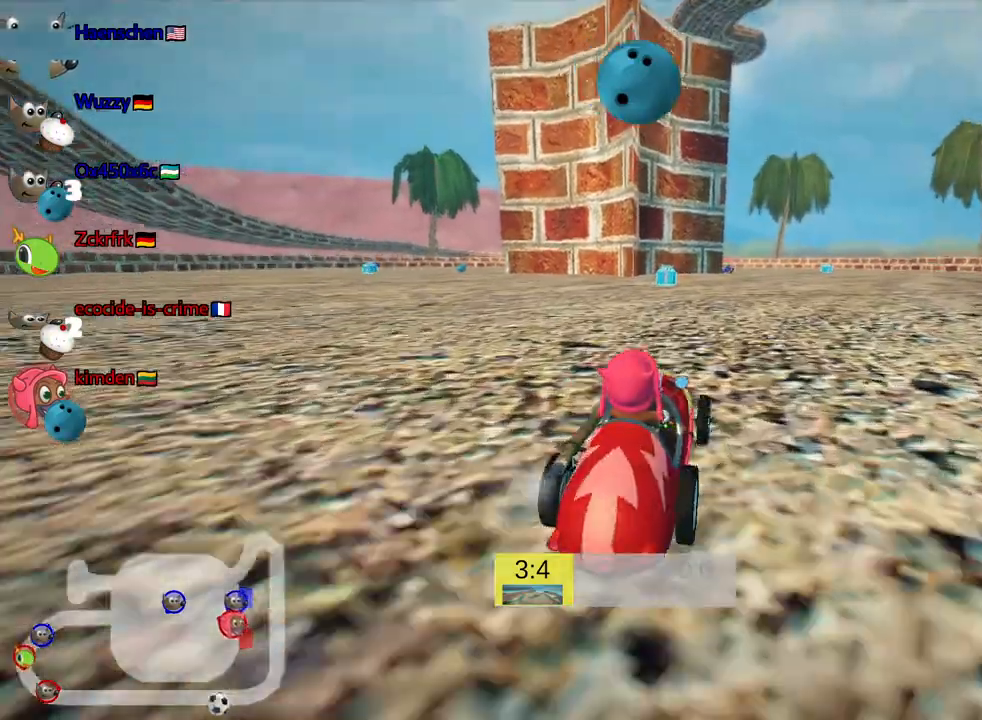
{"keys": [], "events": [[283, "down", "up"]]}
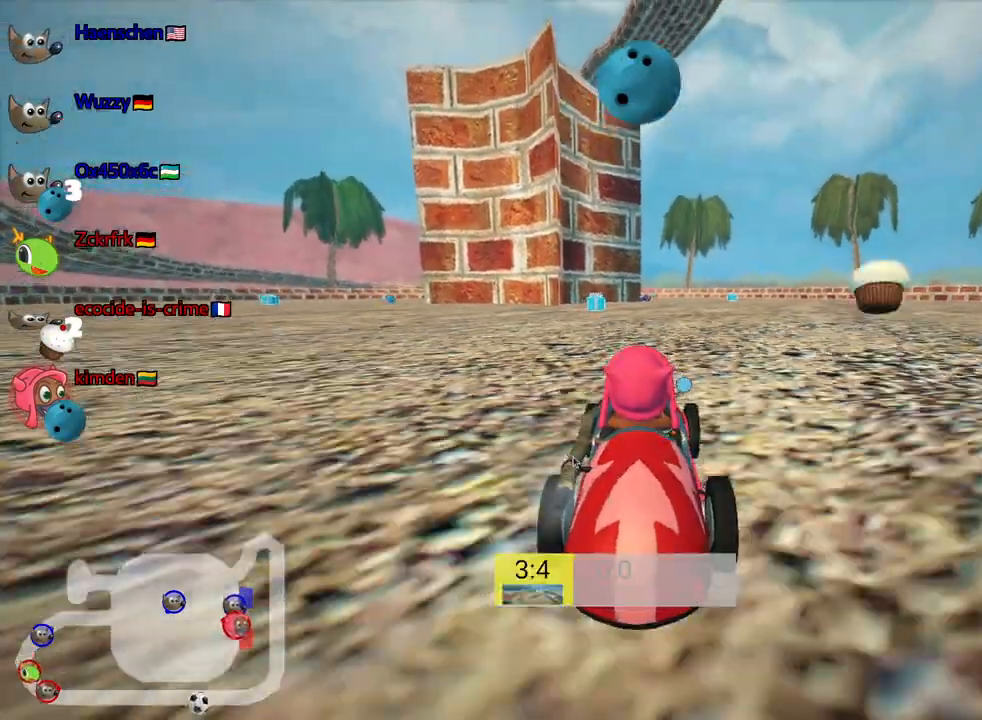
{"keys": ["up"], "events": [[300, "up", "down"]]}